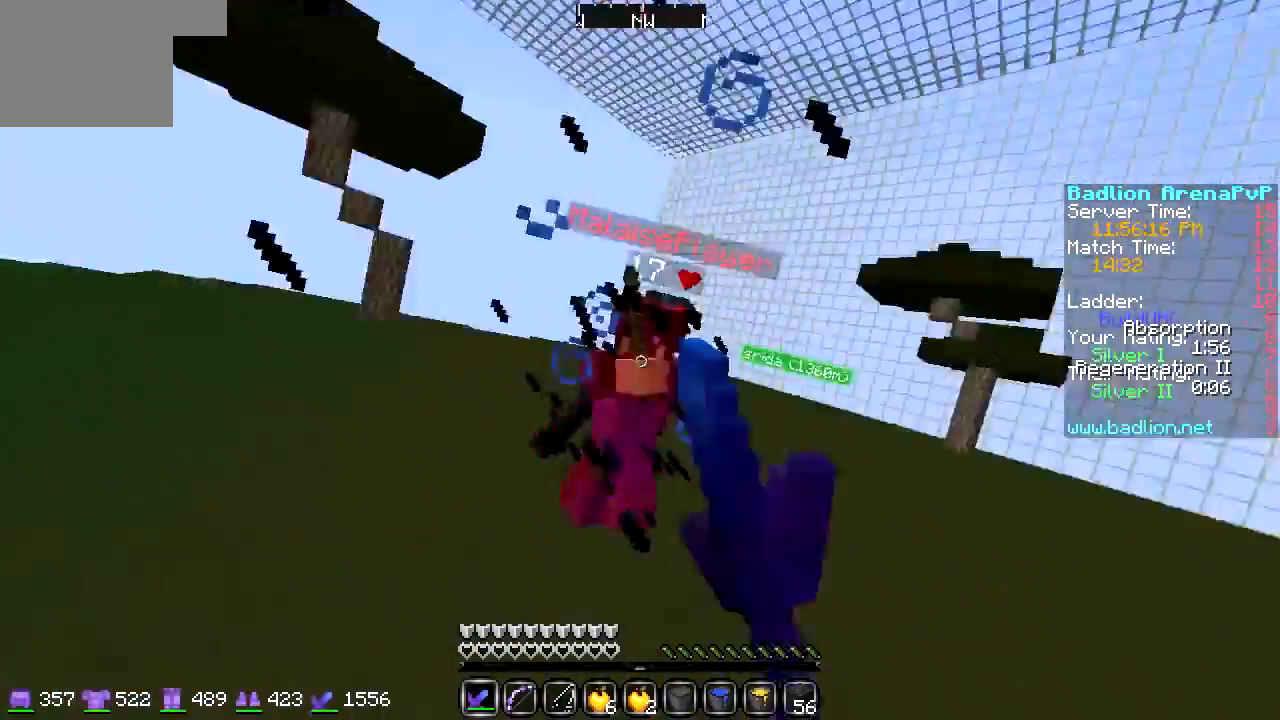
Gameplay with keyboard; each line is a JSON object with the keys held at the frame after it. "events" lists presses ("down") and releases ("up") of "a", "d", "s" and "w" between this image and that frame as [ms after this image, input, new state], when the widget could be followed in between. No other keys are recorded. Mouse input is not recorded.
{"keys": ["d", "w"], "events": []}
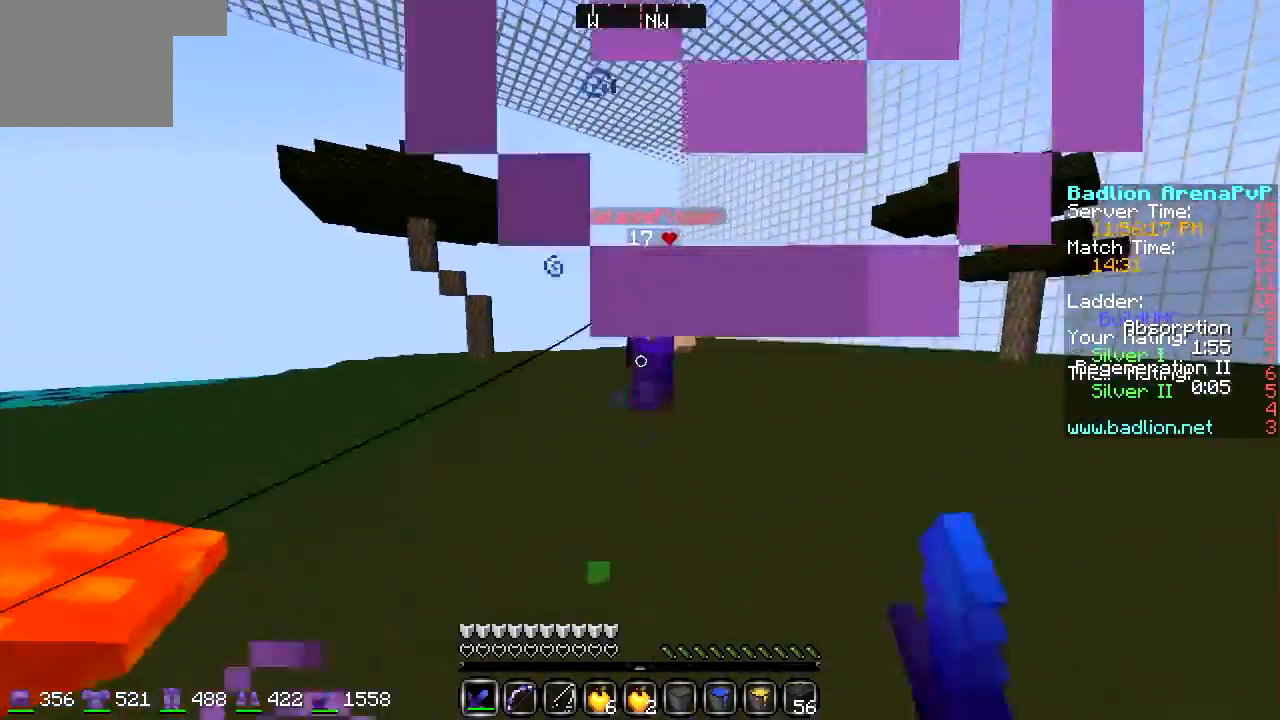
{"keys": ["d", "w"], "events": []}
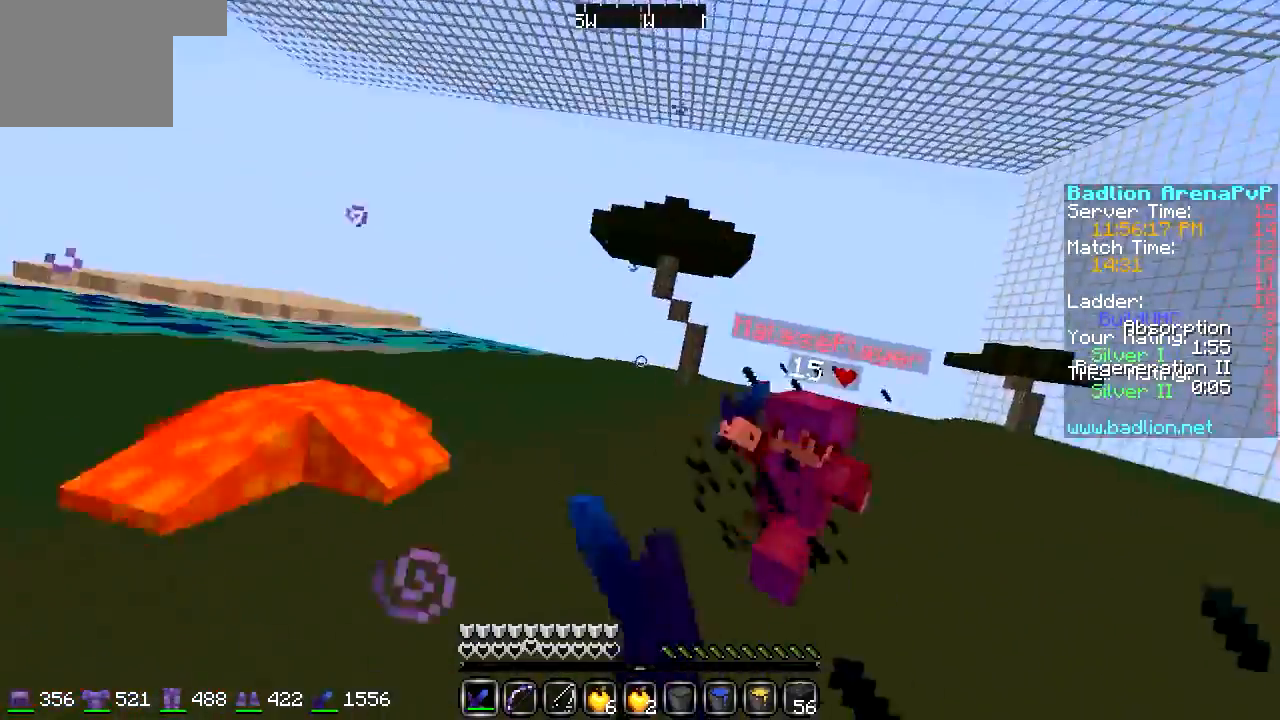
{"keys": ["a", "w"], "events": [[372, "a", "down"], [372, "d", "up"]]}
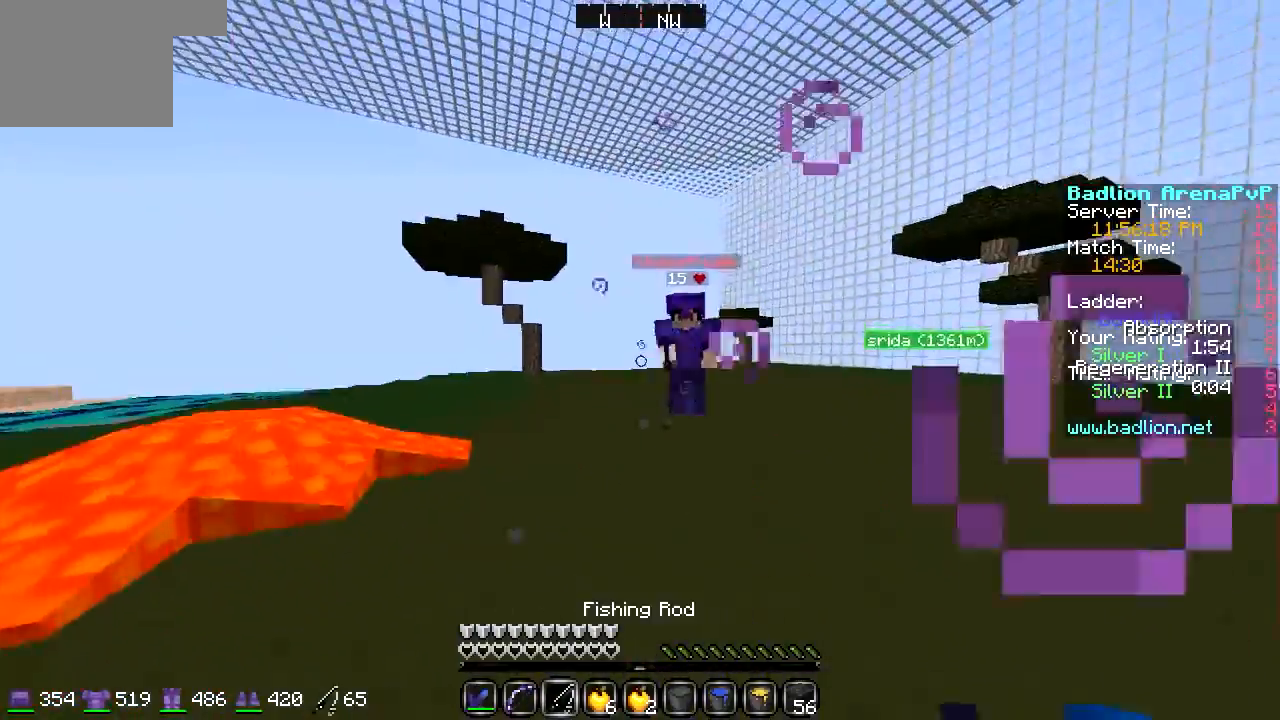
{"keys": ["d", "w"], "events": [[271, "d", "down"], [305, "a", "up"]]}
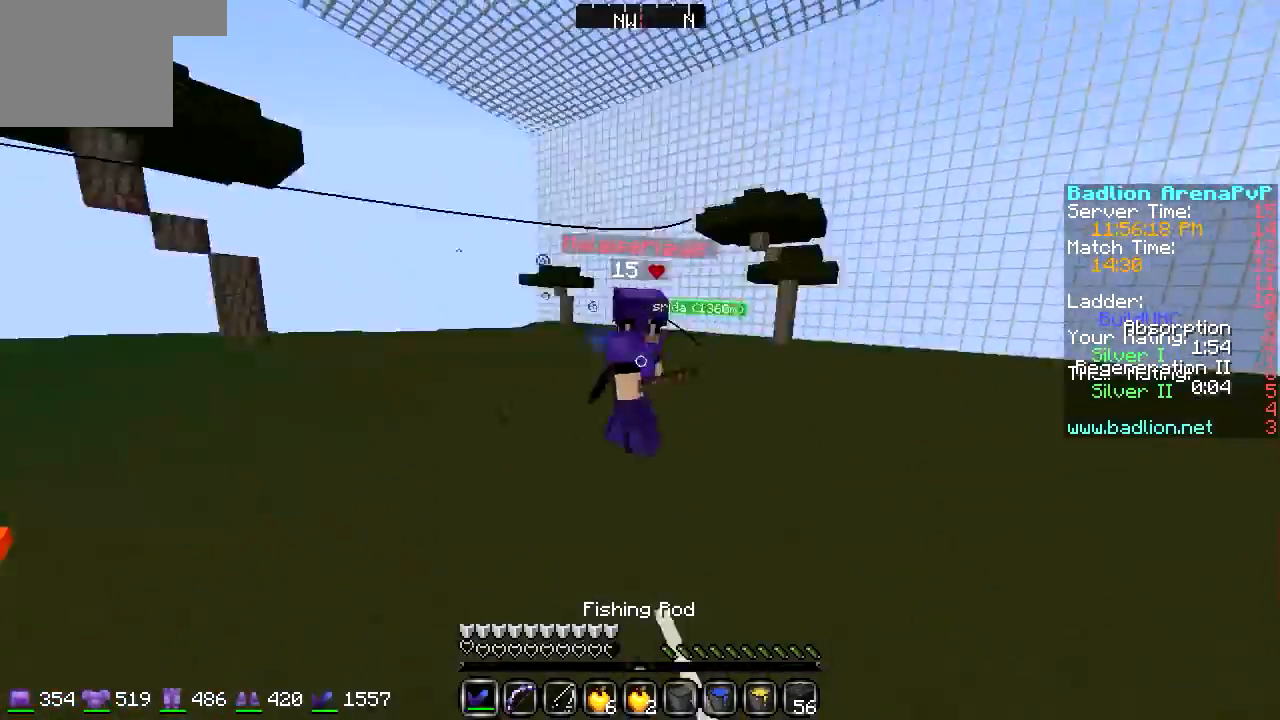
{"keys": ["d", "w"], "events": []}
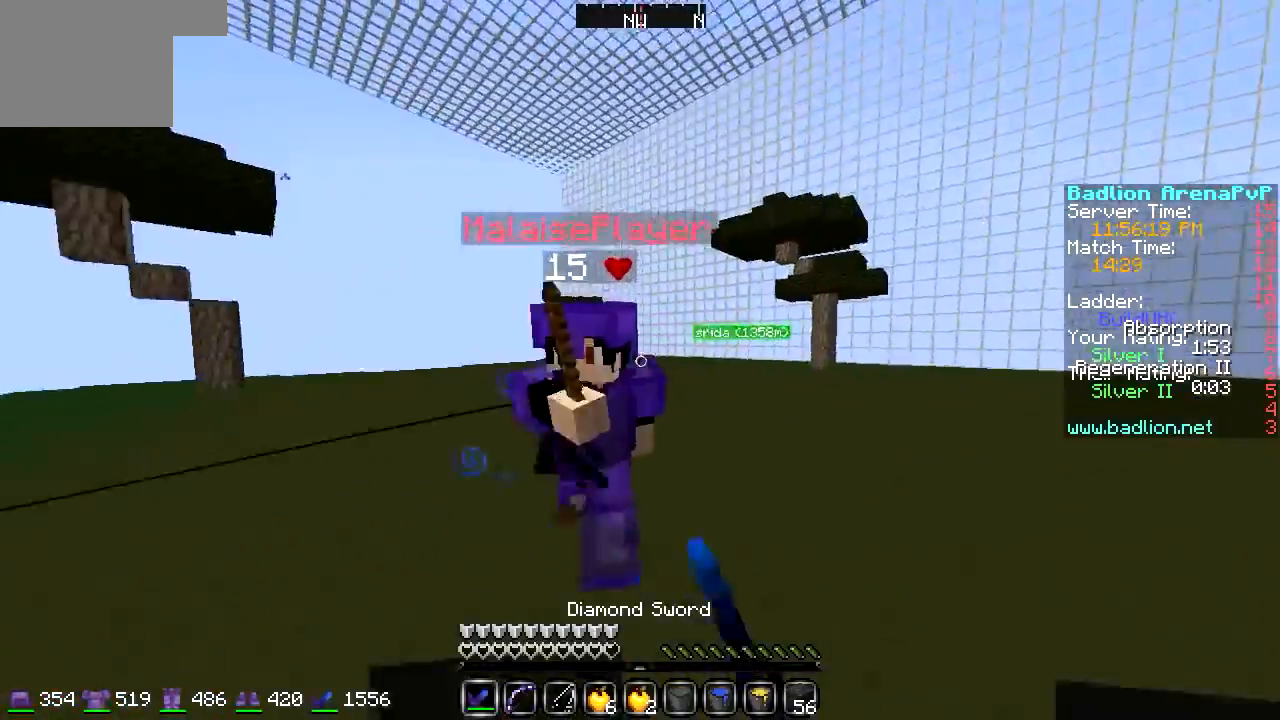
{"keys": ["d", "w"], "events": []}
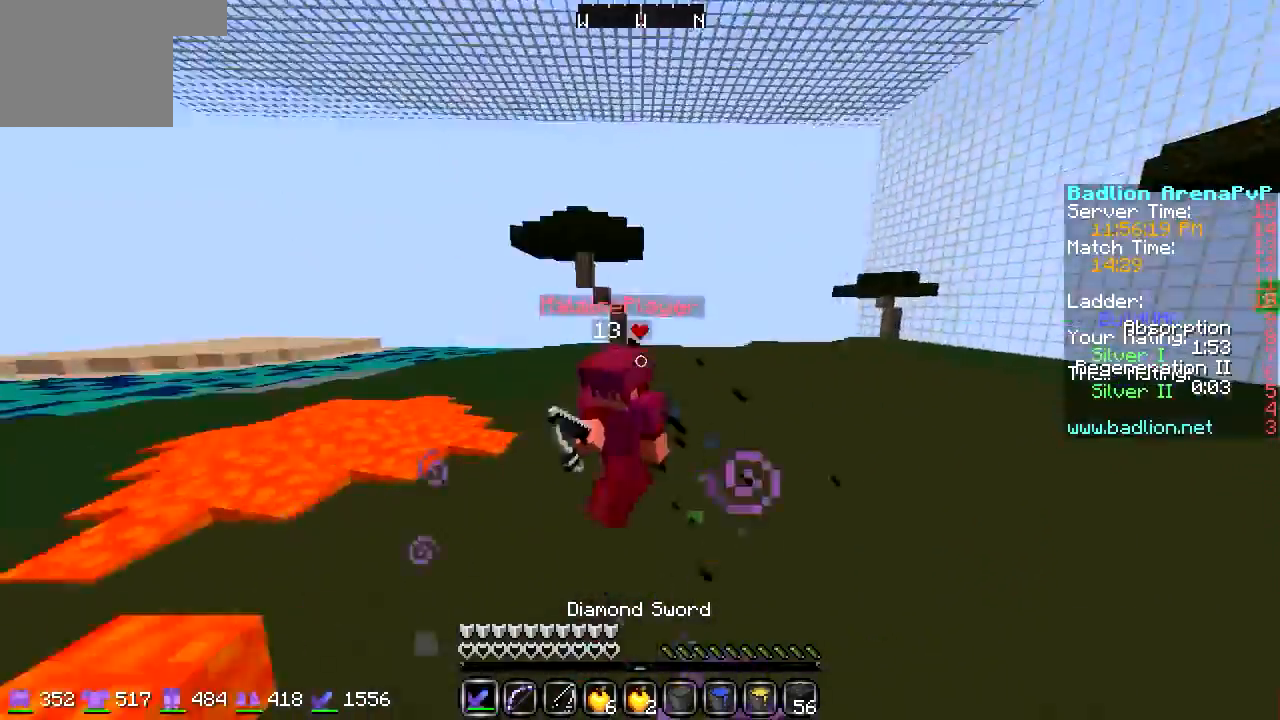
{"keys": ["w"], "events": [[203, "d", "up"]]}
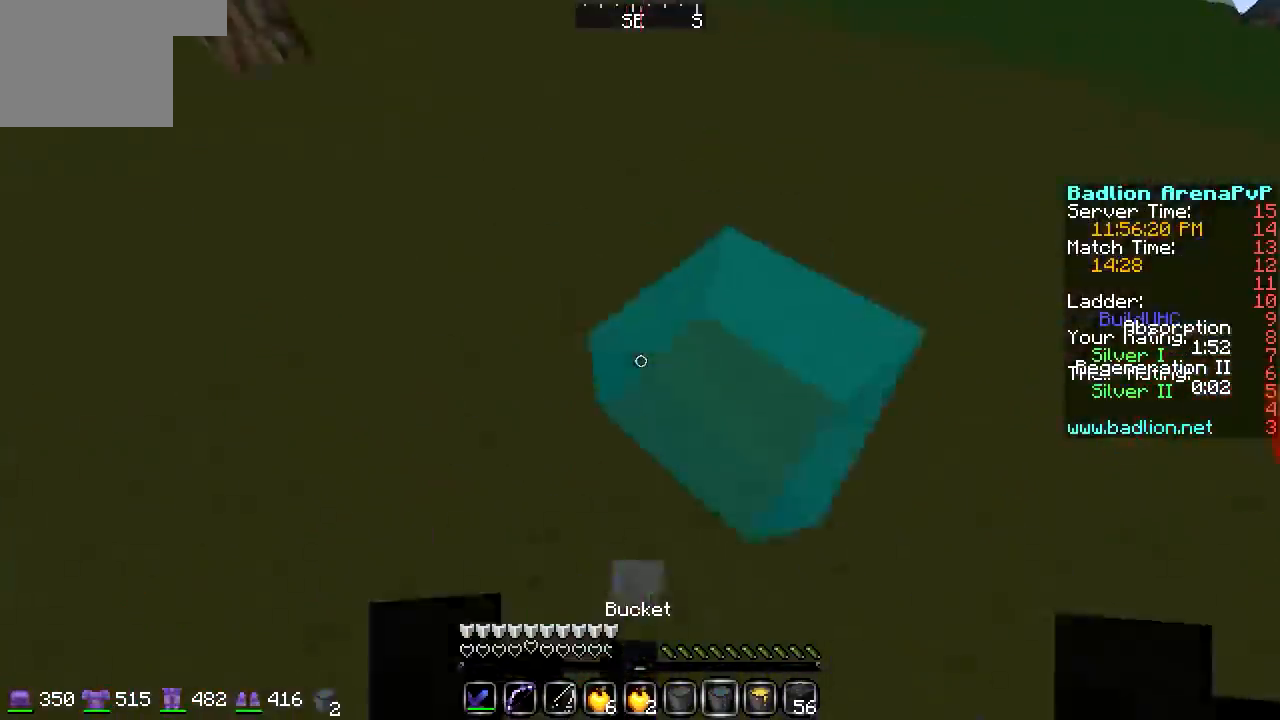
{"keys": ["a", "w"], "events": [[474, "a", "down"]]}
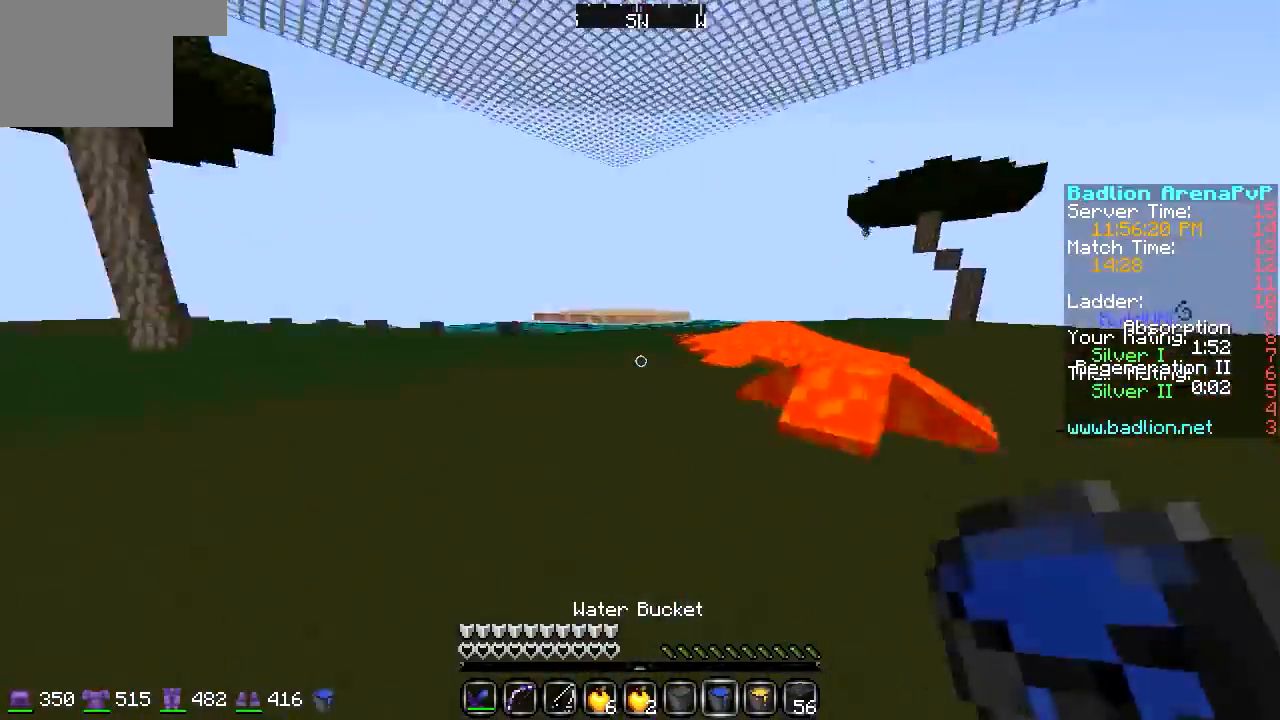
{"keys": ["a", "w"], "events": []}
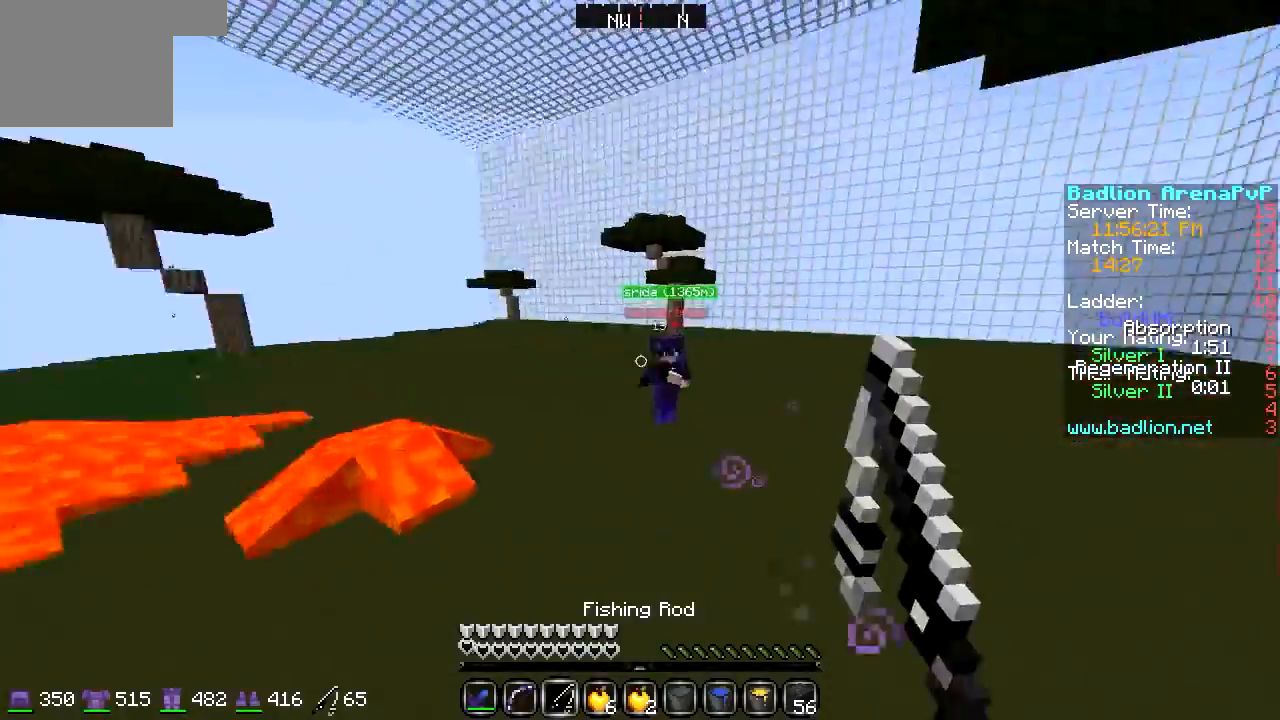
{"keys": ["d", "w"], "events": [[406, "a", "up"], [474, "d", "down"]]}
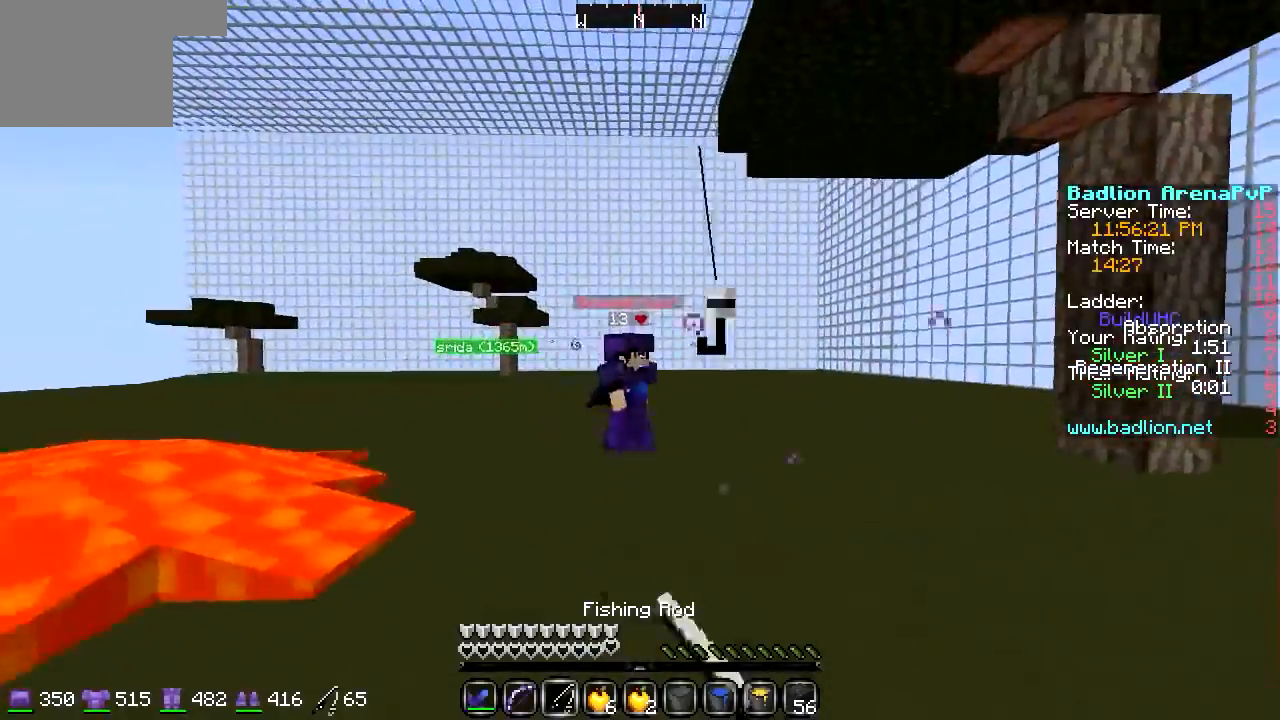
{"keys": ["d", "w"], "events": []}
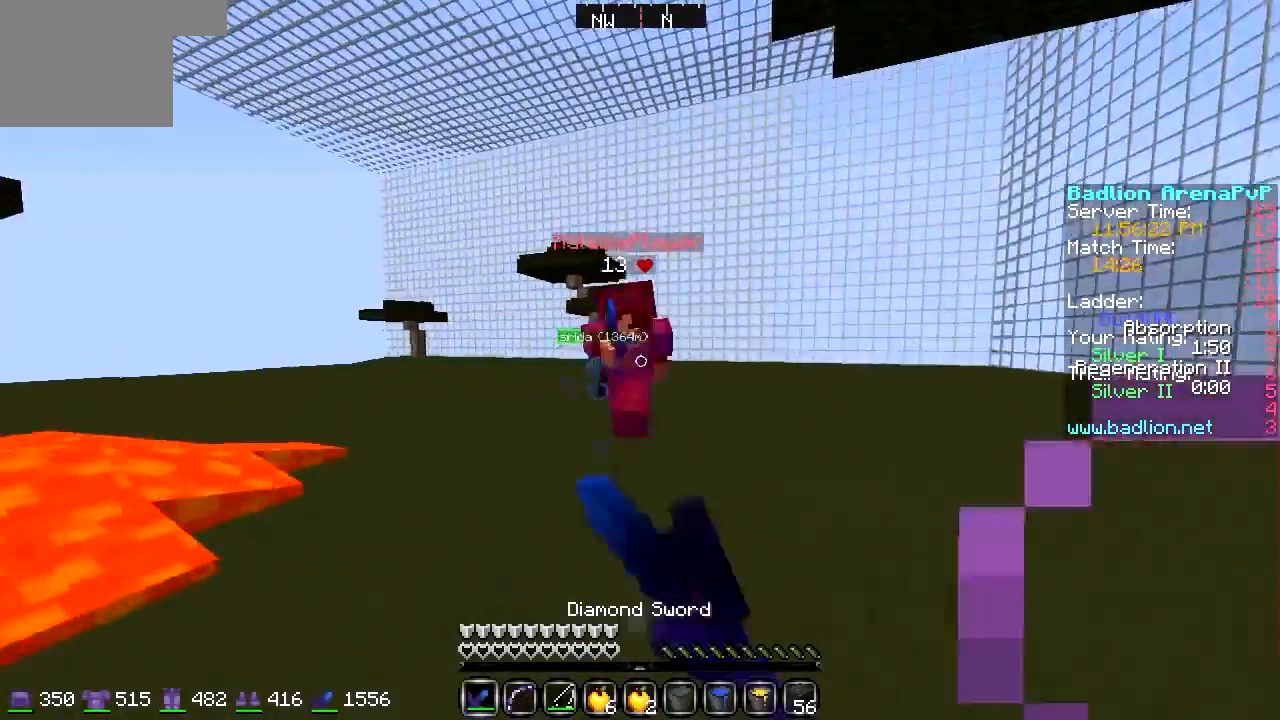
{"keys": ["d", "w"], "events": [[102, "d", "up"], [203, "d", "down"]]}
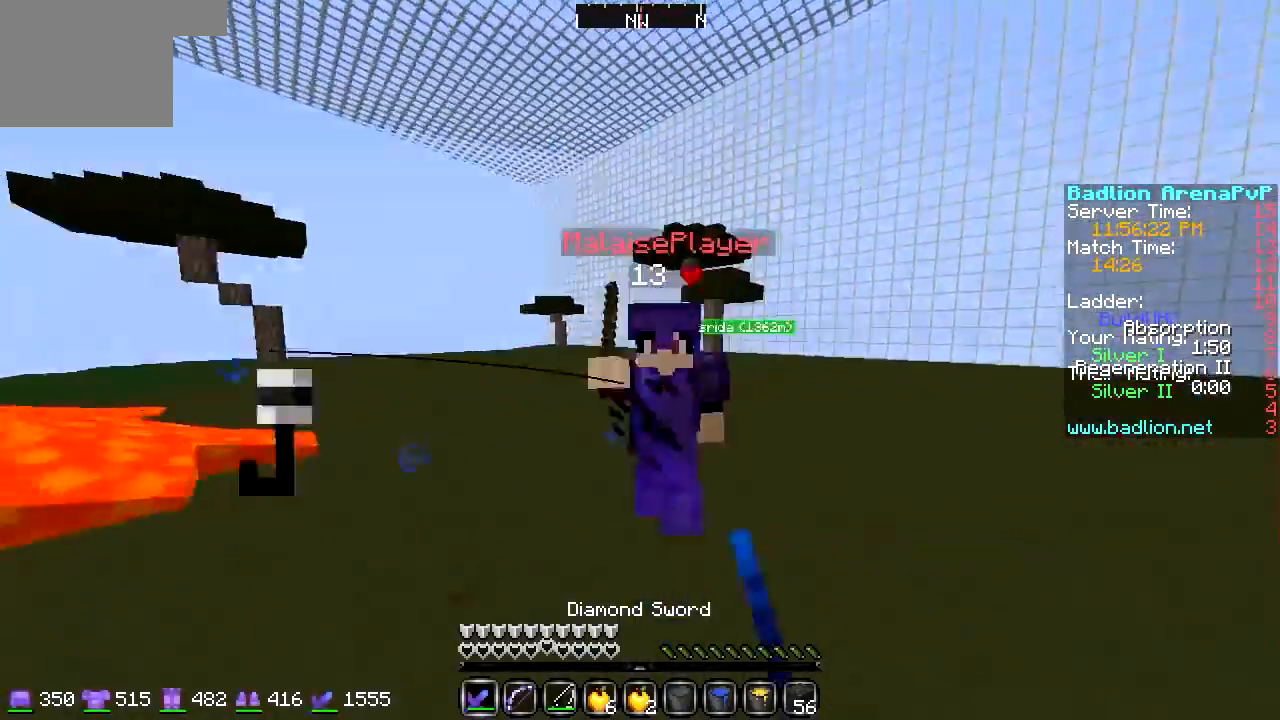
{"keys": ["a", "w"], "events": [[474, "a", "down"], [474, "d", "up"]]}
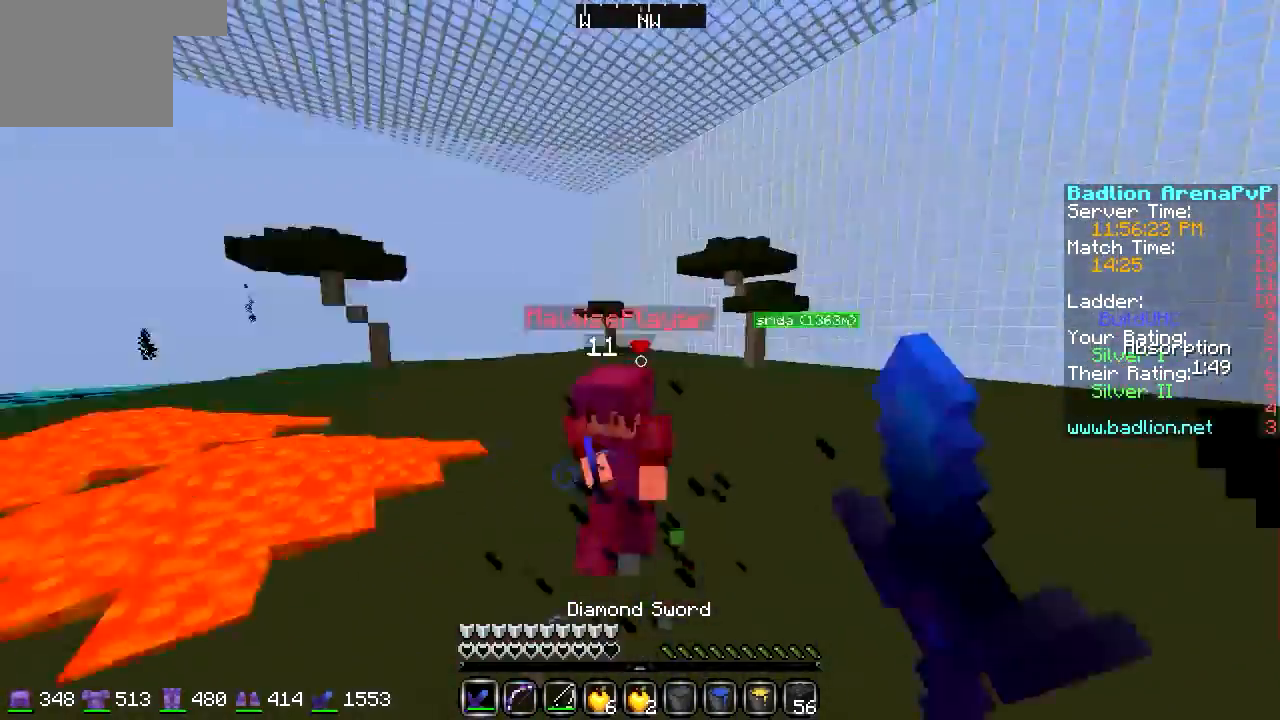
{"keys": ["w"], "events": [[406, "a", "up"]]}
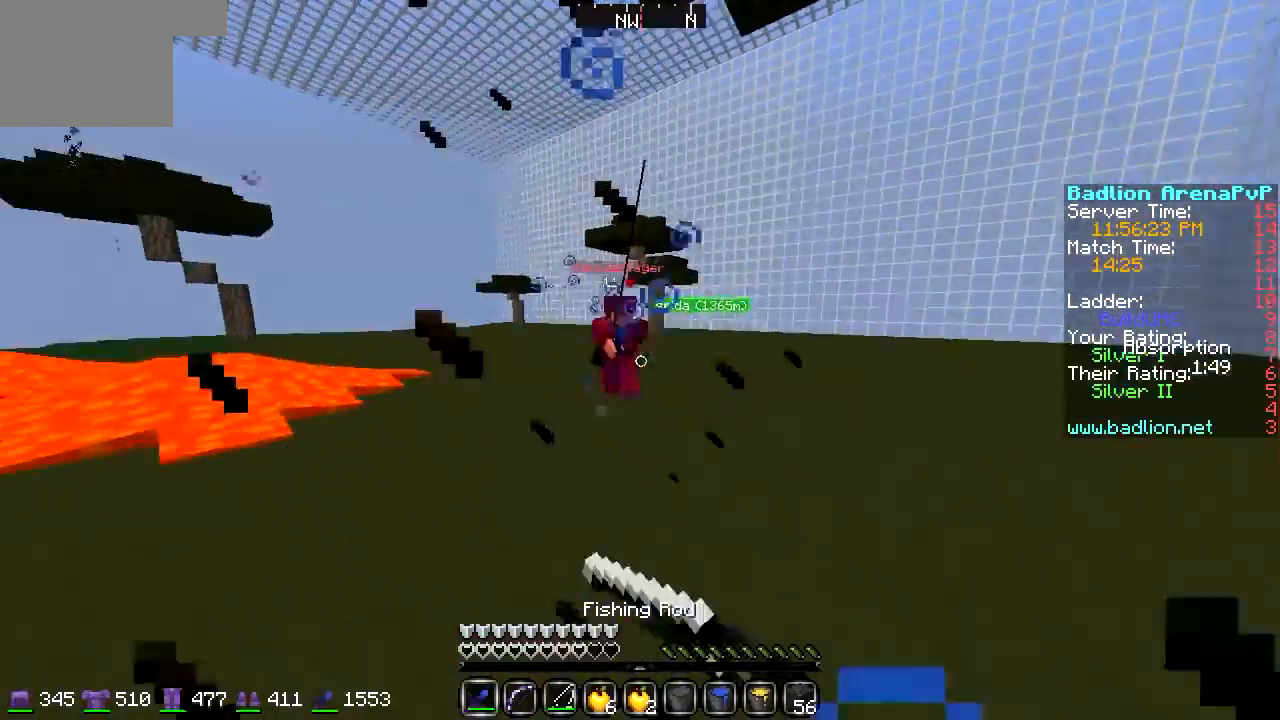
{"keys": ["a", "w"], "events": [[271, "a", "down"]]}
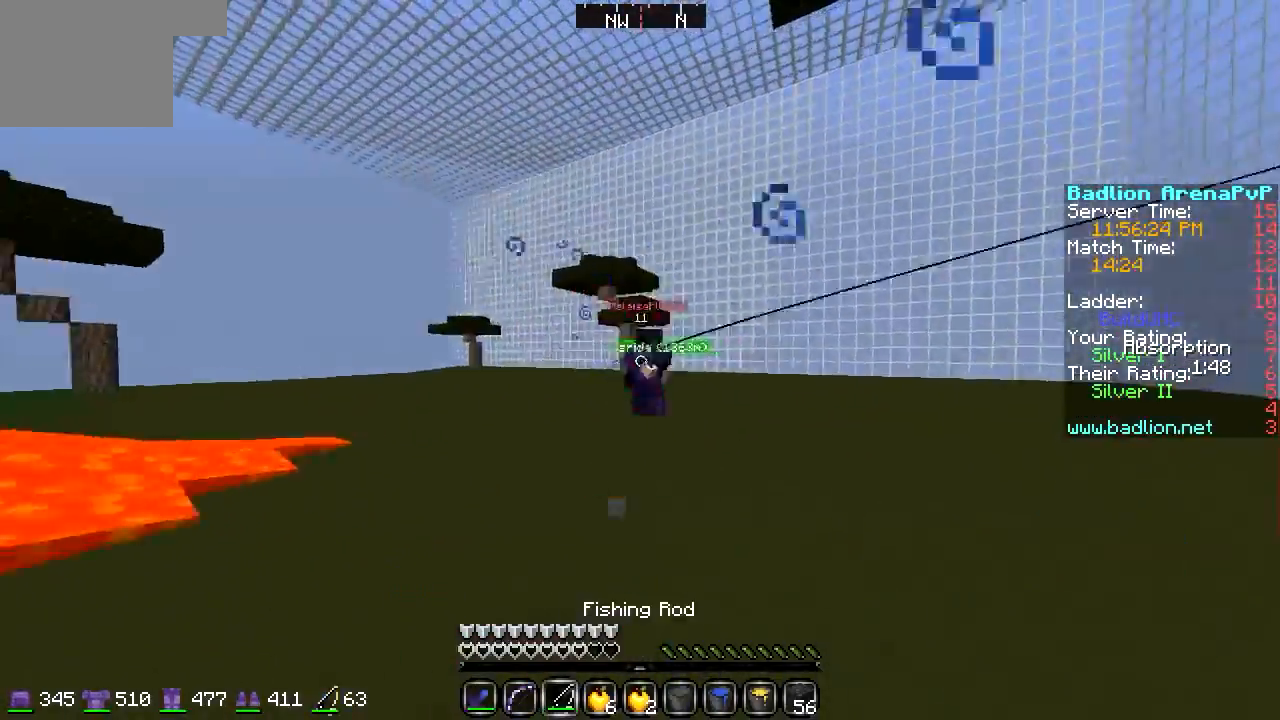
{"keys": ["a", "w"], "events": []}
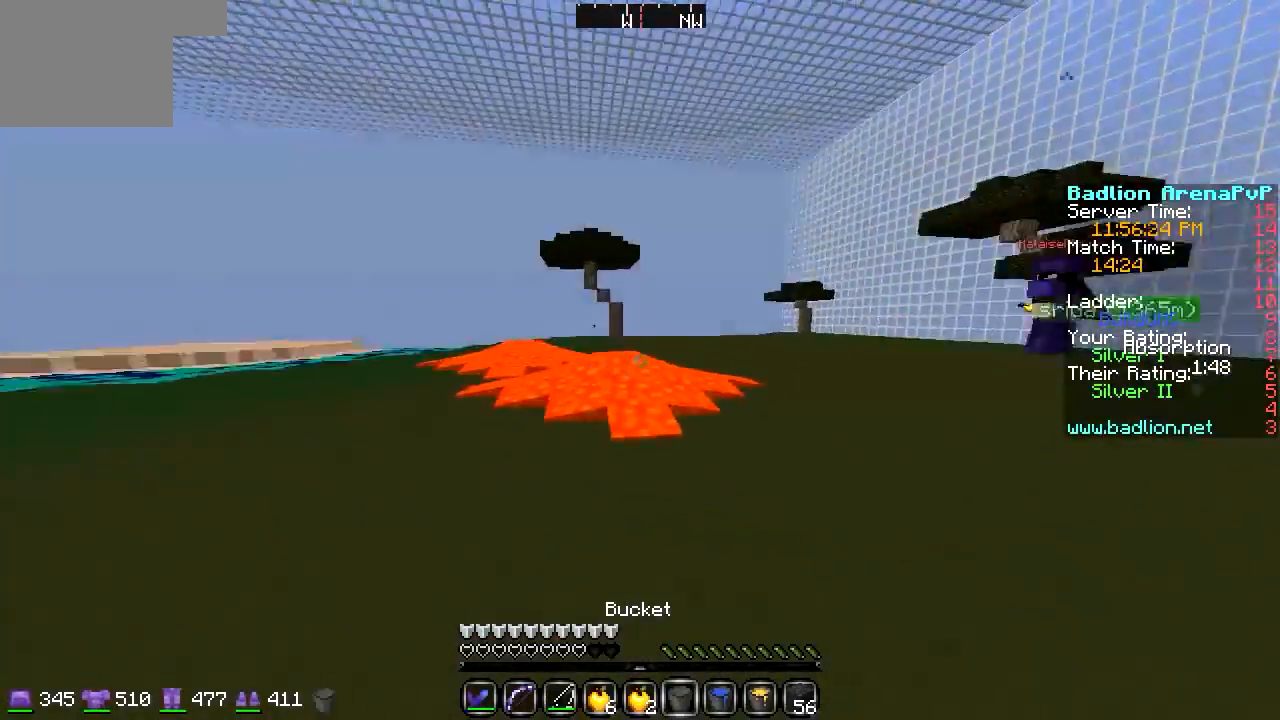
{"keys": ["d", "w"], "events": [[372, "a", "up"], [508, "d", "down"]]}
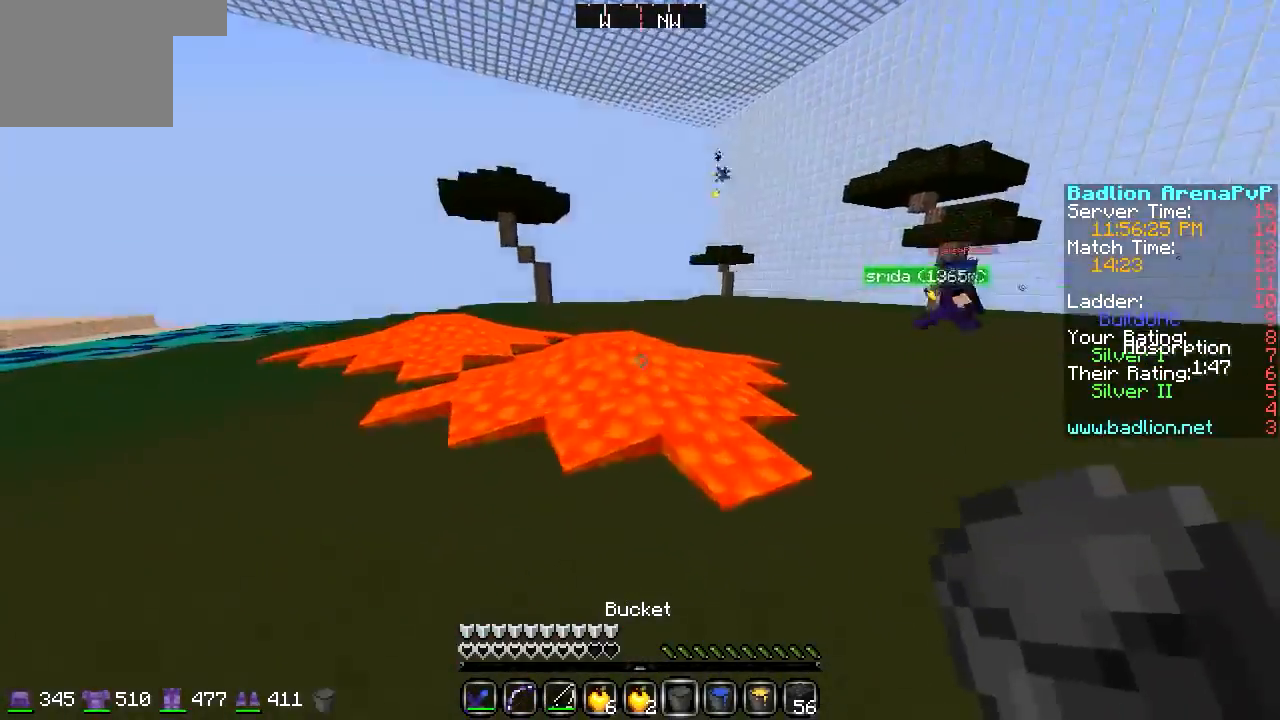
{"keys": ["w"], "events": [[406, "d", "up"]]}
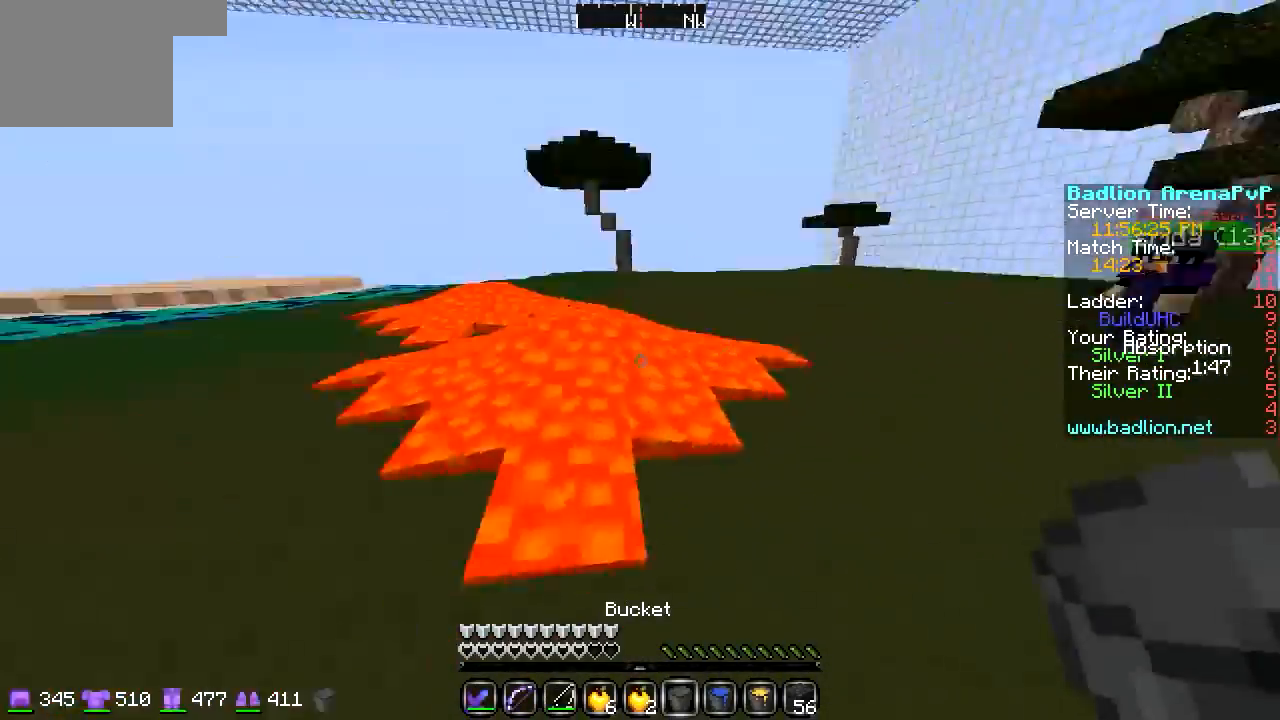
{"keys": ["d"], "events": [[34, "d", "down"], [136, "w", "up"]]}
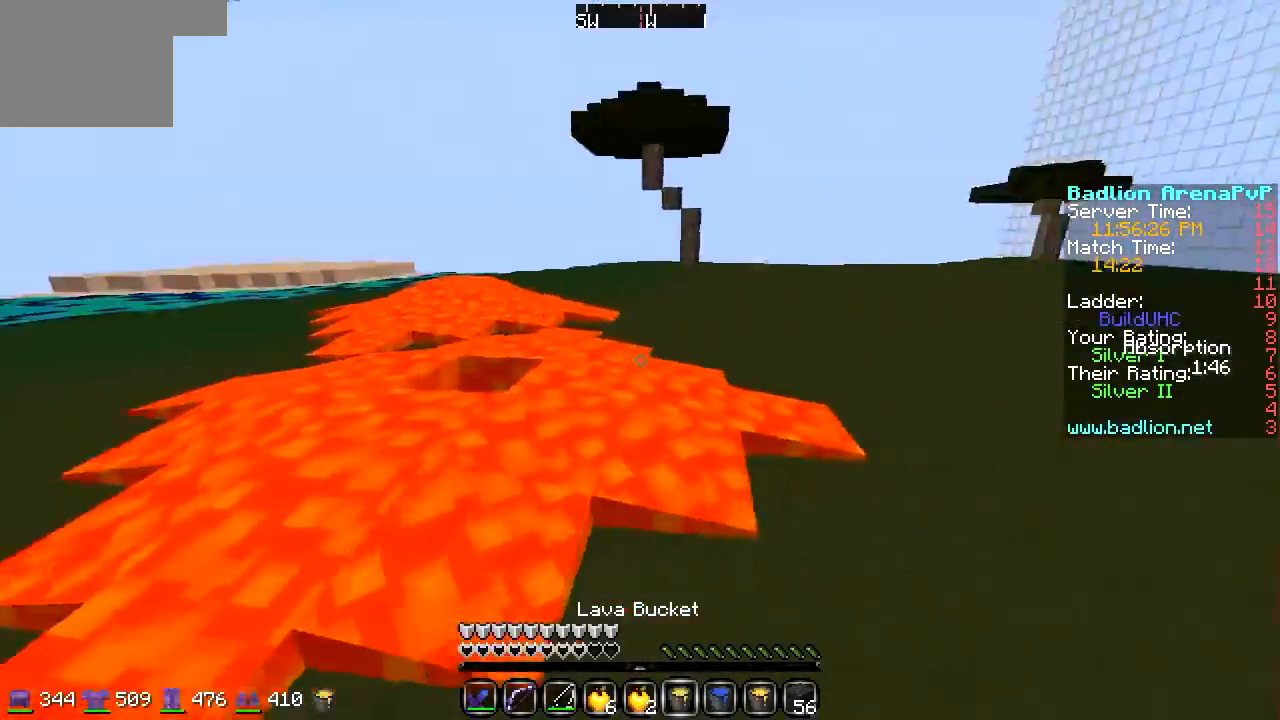
{"keys": ["a", "s"], "events": [[68, "s", "down"], [169, "a", "down"], [169, "d", "up"], [271, "s", "up"], [474, "s", "down"]]}
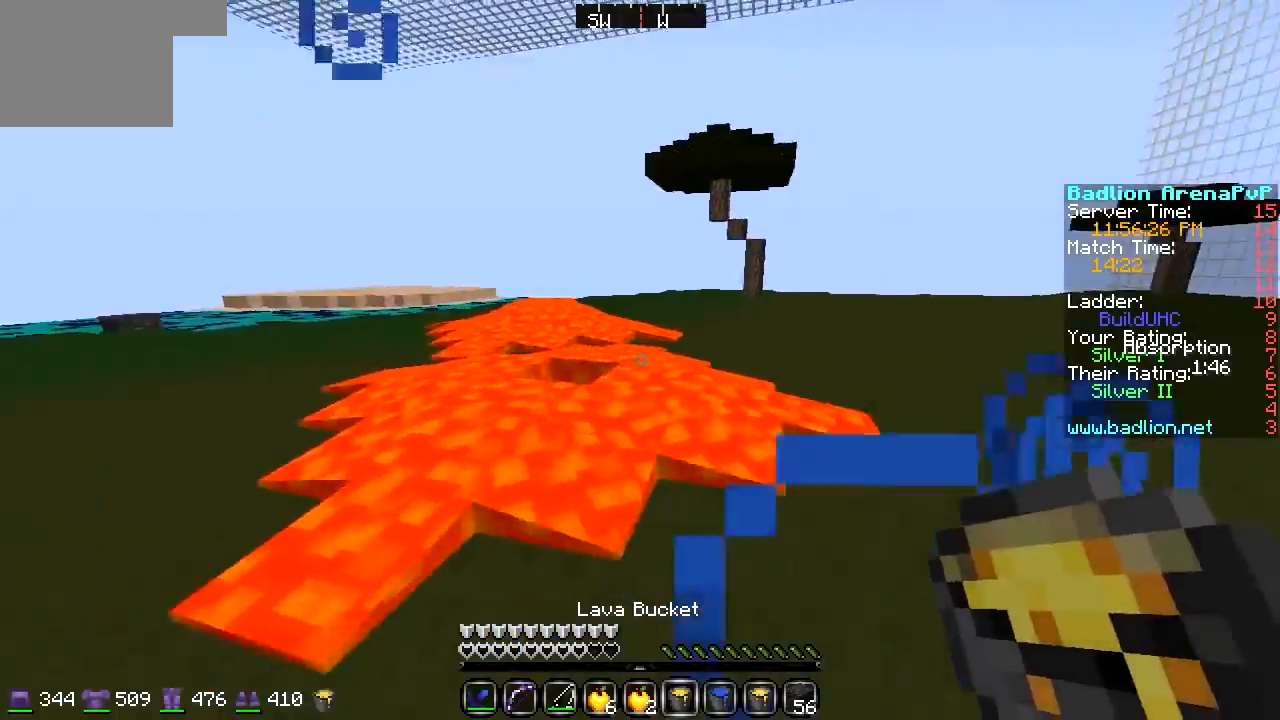
{"keys": ["a", "s"], "events": []}